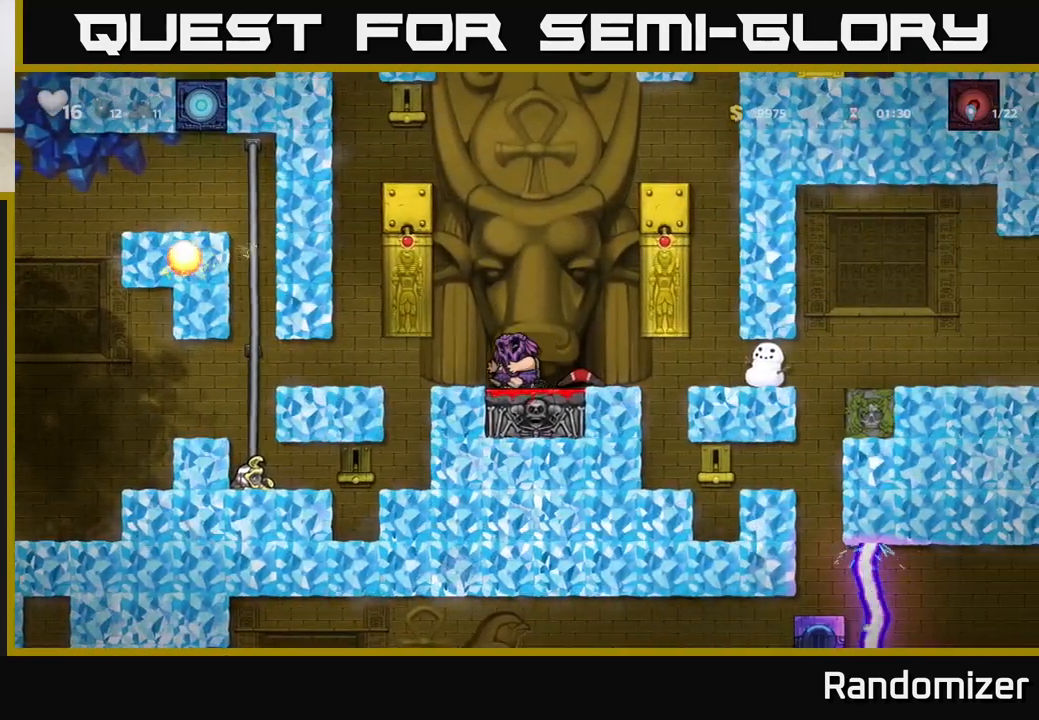
Gameplay with a controller (Xbox layout); each line is a JSON object with the inputs held at the frame after it. "events" lists button and stick changes between this image and that frame as [ms after this image, input, new state], when the widget could be followed in between. Not read: right_stick.
{"buttons": [], "left_stick": "center", "events": [[100, "left_stick", "right"], [233, "left_stick", "down"], [267, "X", "down"], [317, "X", "up"], [467, "left_stick", "center"]]}
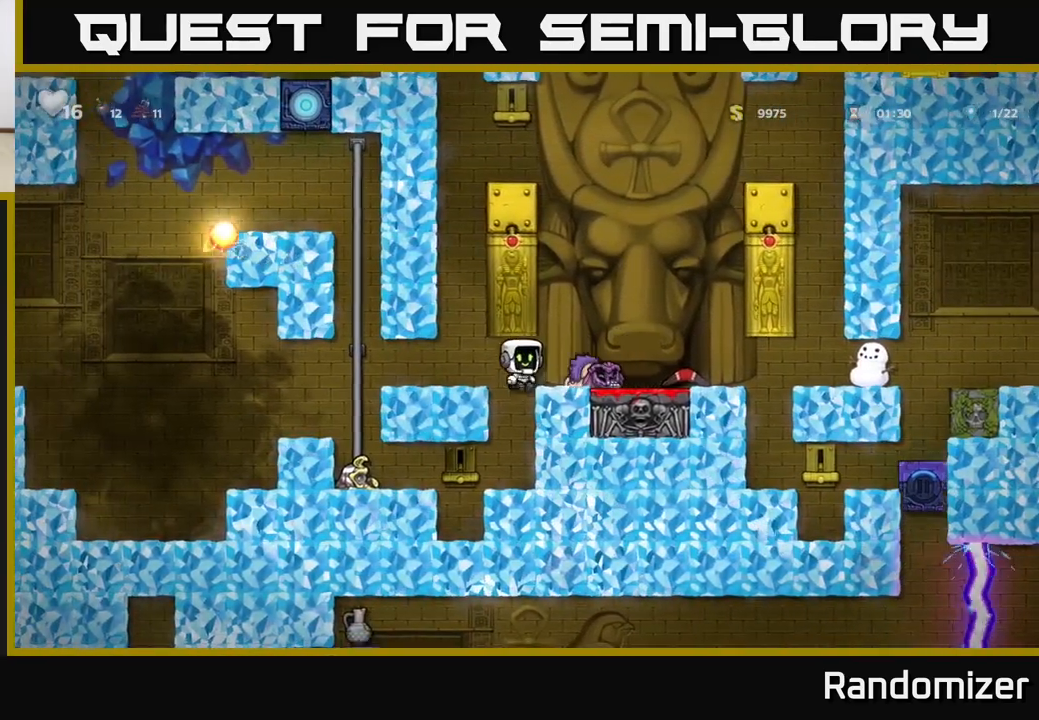
{"buttons": [], "left_stick": "left", "events": [[417, "left_stick", "left"]]}
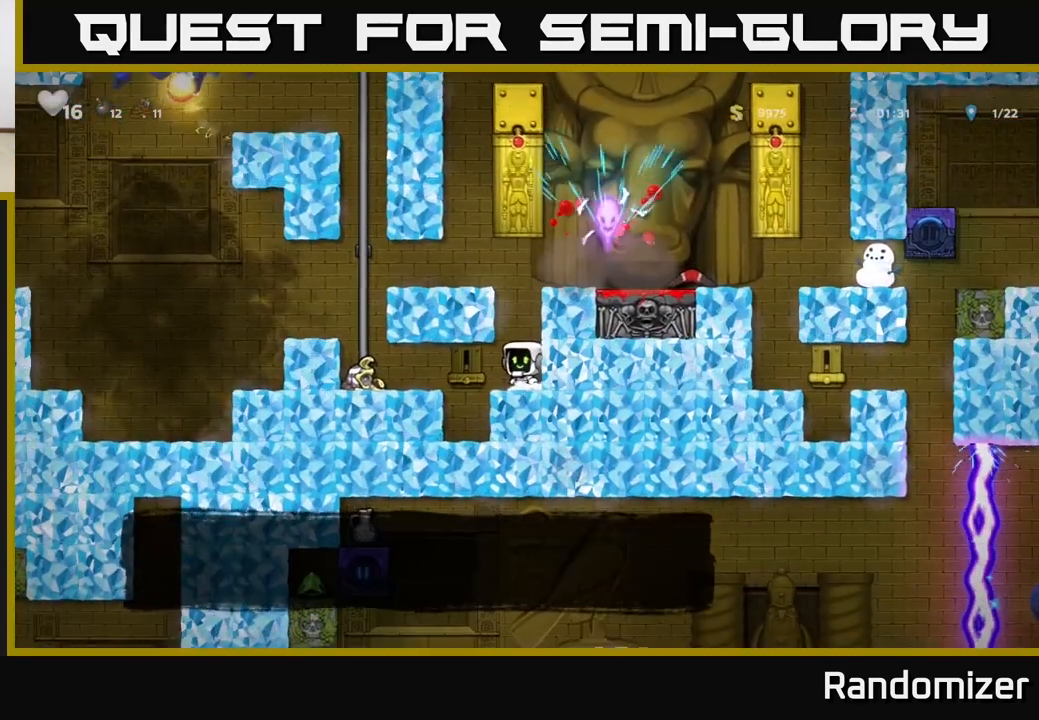
{"buttons": [], "left_stick": "center", "events": [[200, "A", "down"], [400, "A", "up"], [483, "left_stick", "center"]]}
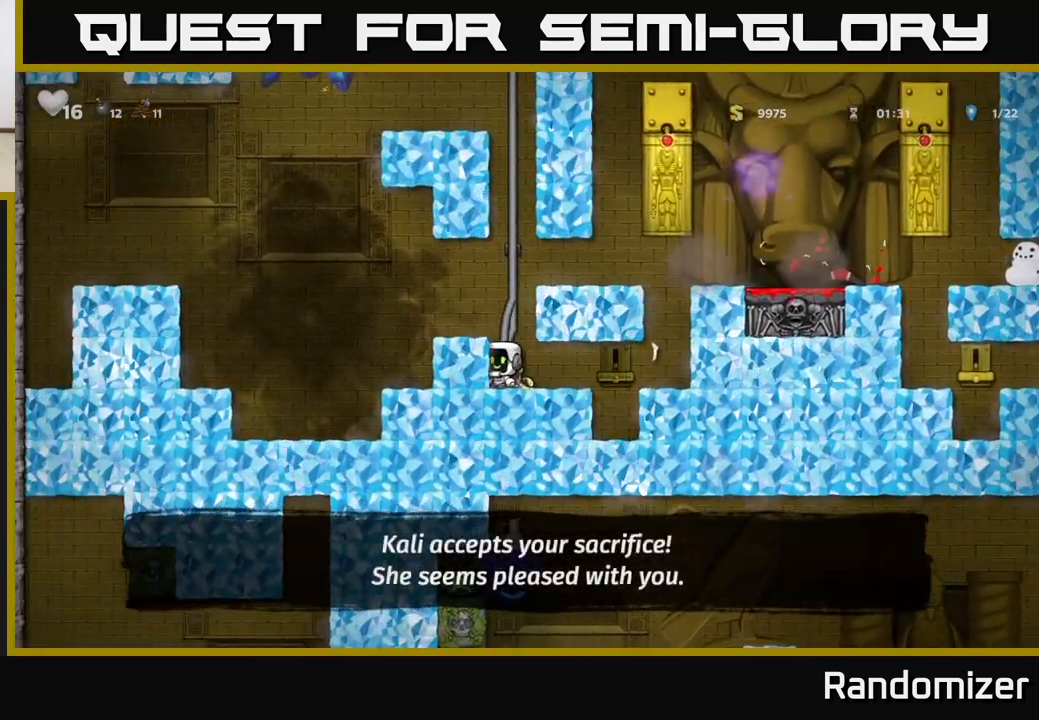
{"buttons": [], "left_stick": "right", "events": [[33, "left_stick", "down"], [83, "X", "down"], [200, "X", "up"], [200, "left_stick", "right"]]}
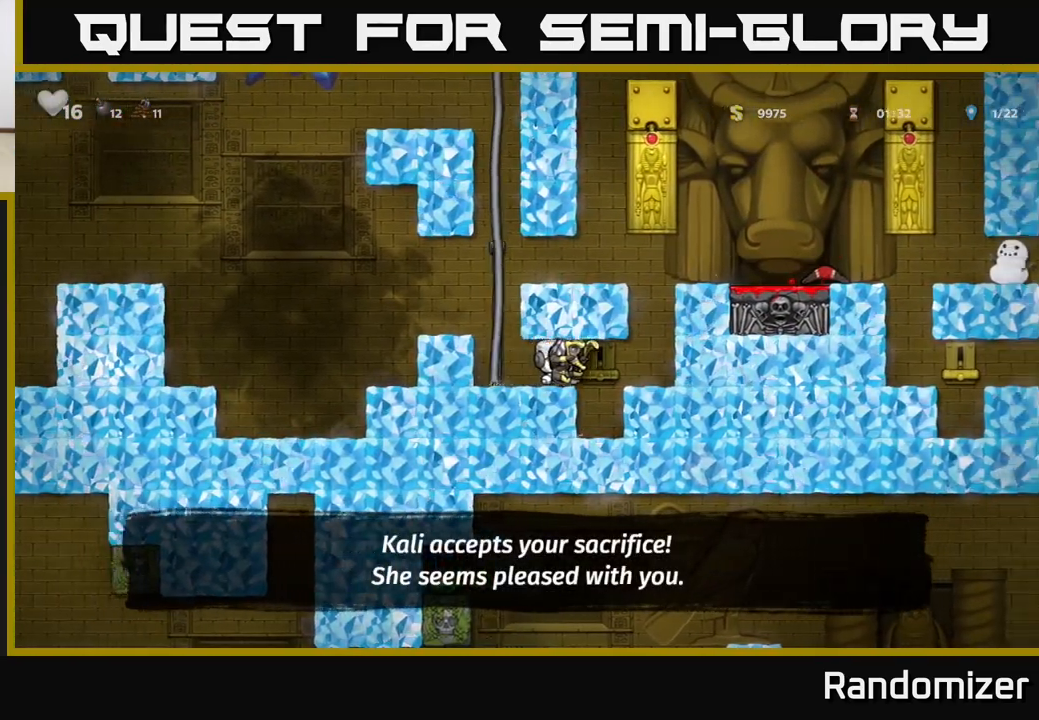
{"buttons": [], "left_stick": "right", "events": [[183, "left_stick", "center"], [233, "A", "down"], [383, "left_stick", "right"], [400, "A", "up"]]}
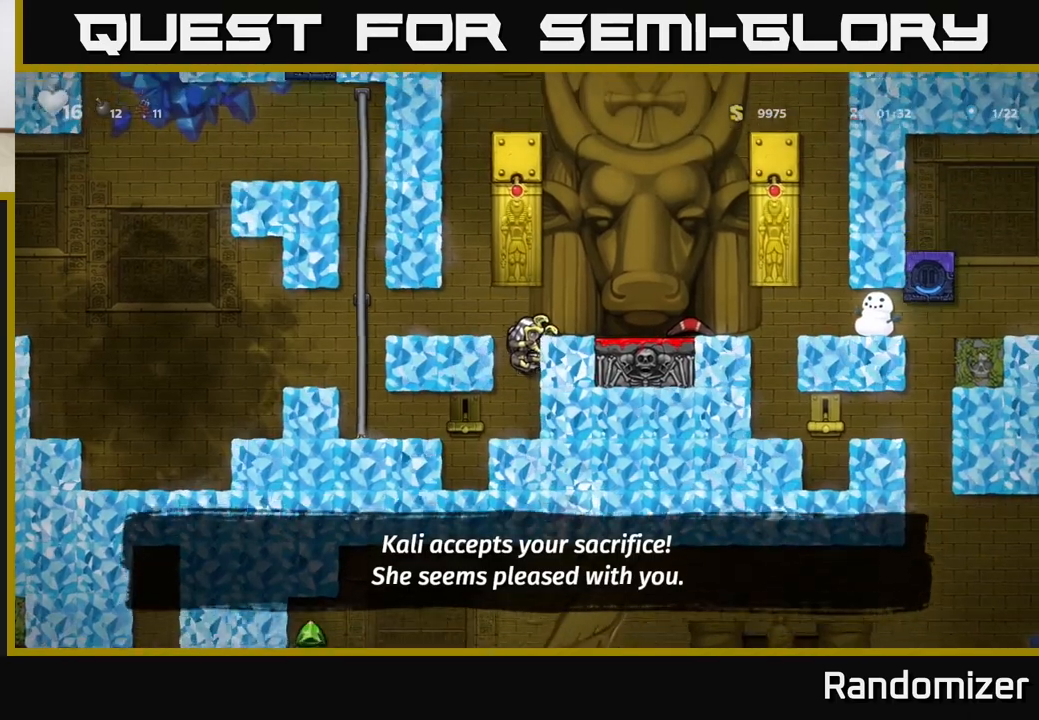
{"buttons": [], "left_stick": "center", "events": [[50, "left_stick", "center"], [100, "A", "down"], [233, "A", "up"], [233, "left_stick", "right"], [317, "left_stick", "center"]]}
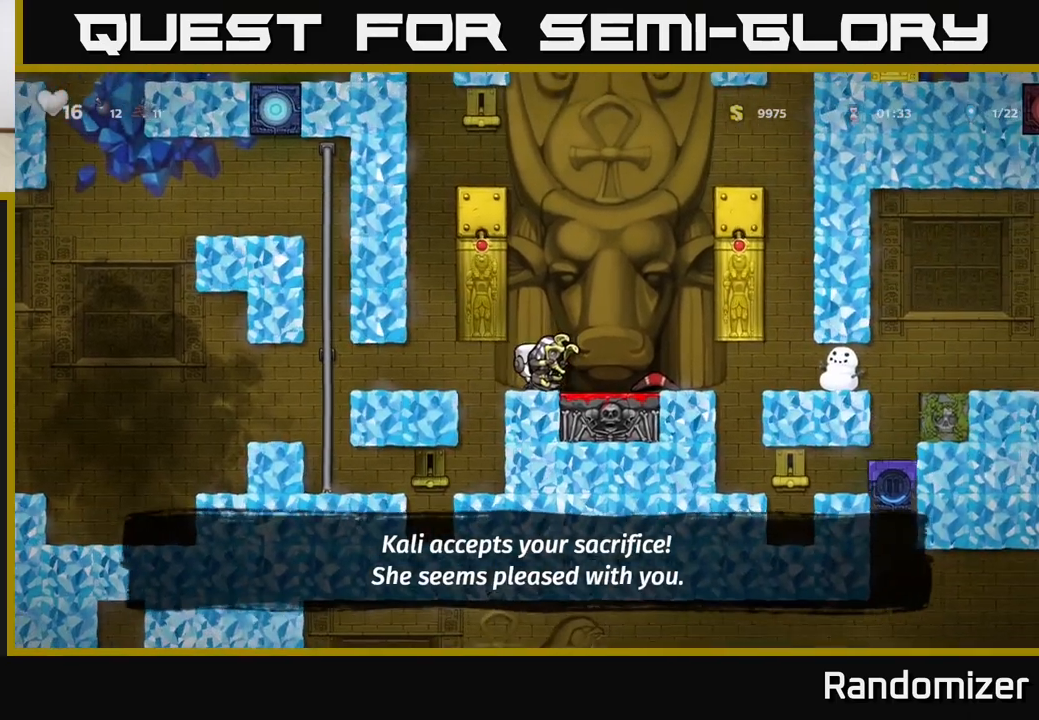
{"buttons": [], "left_stick": "center", "events": [[33, "left_stick", "down"], [100, "X", "down"], [167, "X", "up"], [217, "left_stick", "center"]]}
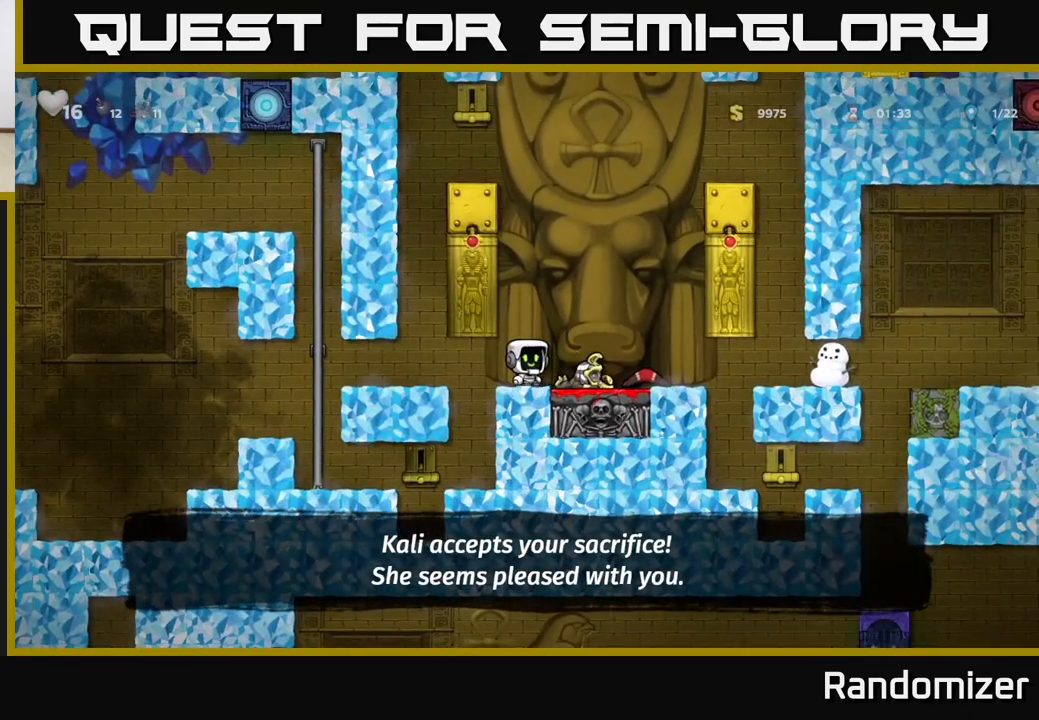
{"buttons": [], "left_stick": "right", "events": [[250, "left_stick", "right"]]}
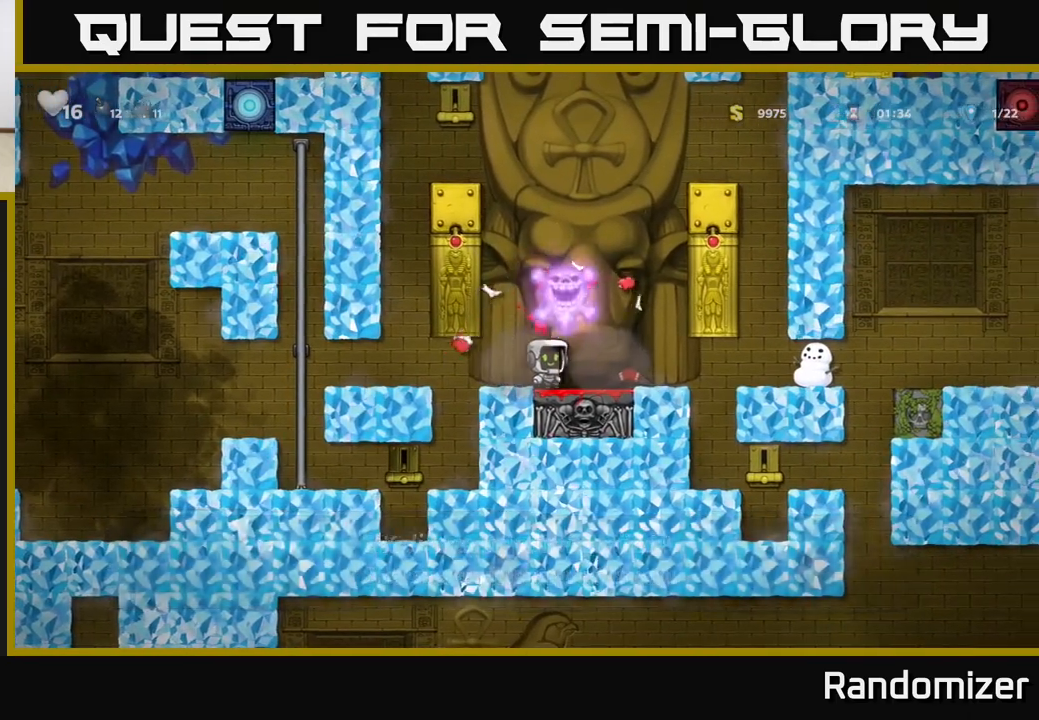
{"buttons": [], "left_stick": "center", "events": [[83, "left_stick", "down"], [150, "X", "down"], [233, "X", "up"], [250, "left_stick", "center"], [383, "X", "down"], [450, "X", "up"]]}
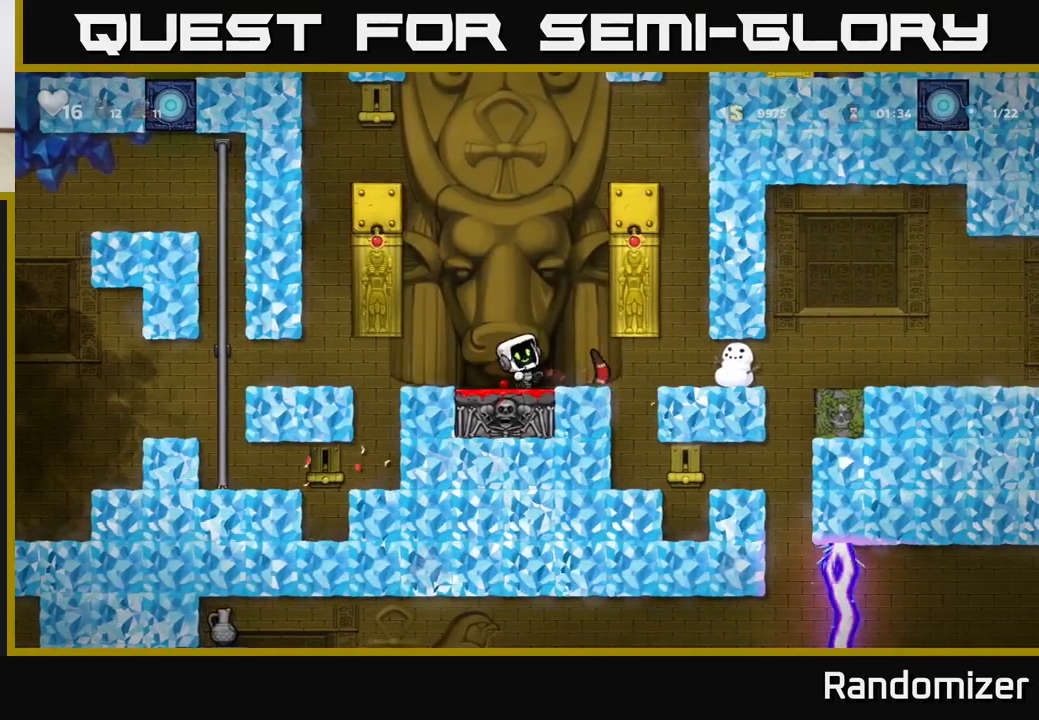
{"buttons": [], "left_stick": "center", "events": []}
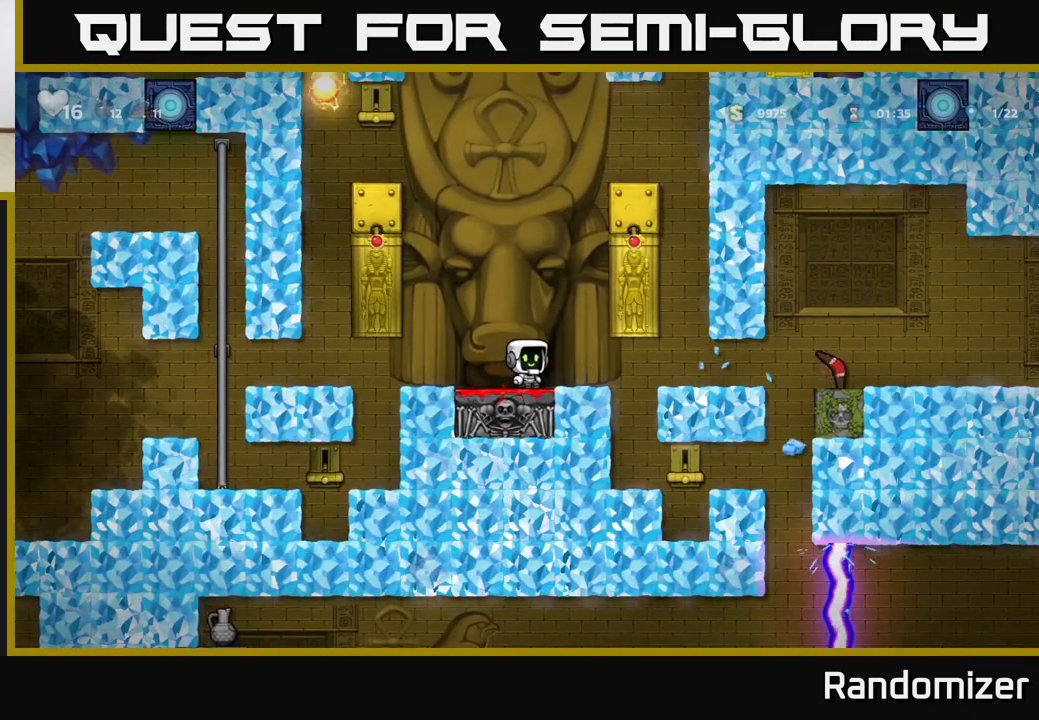
{"buttons": [], "left_stick": "center", "events": []}
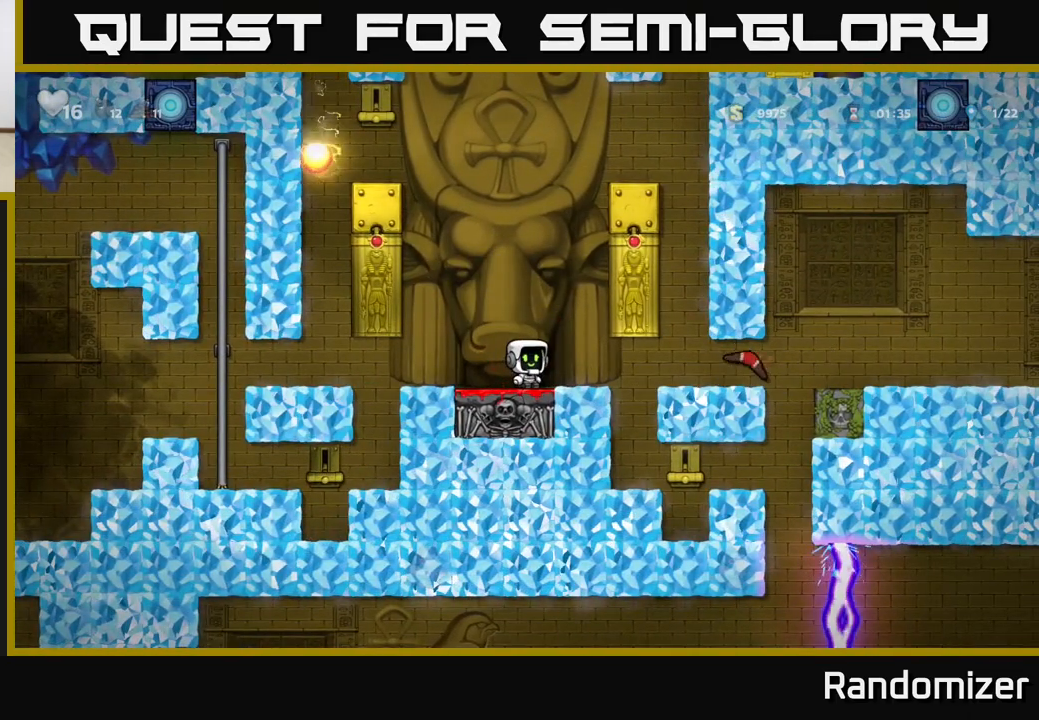
{"buttons": [], "left_stick": "right", "events": [[483, "left_stick", "right"]]}
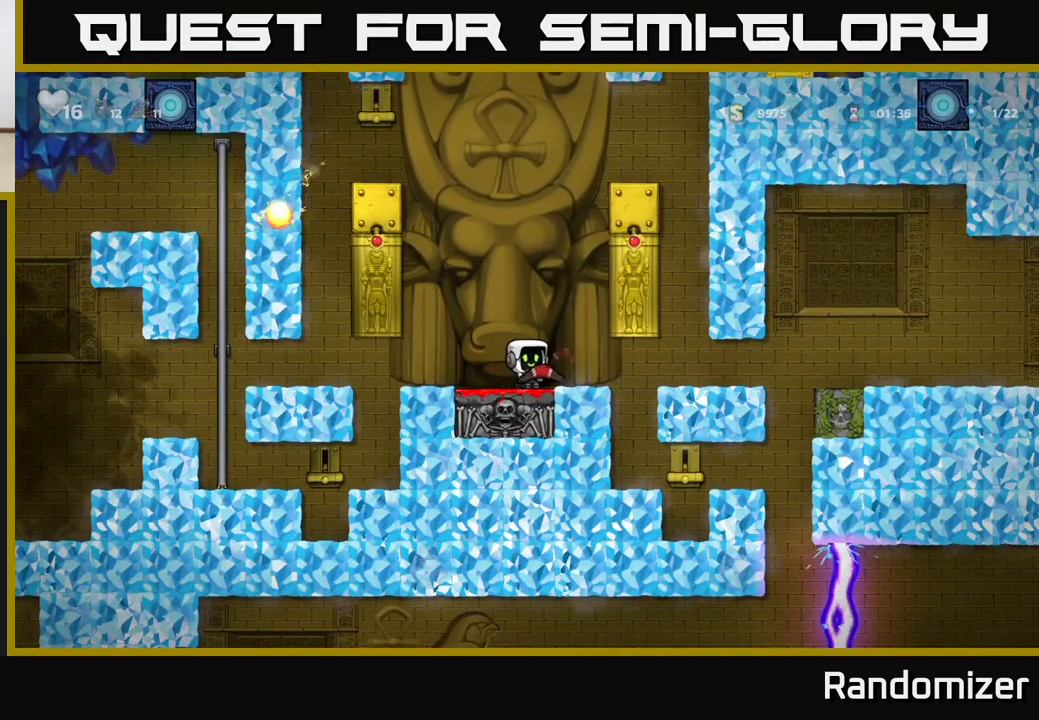
{"buttons": [], "left_stick": "right", "events": []}
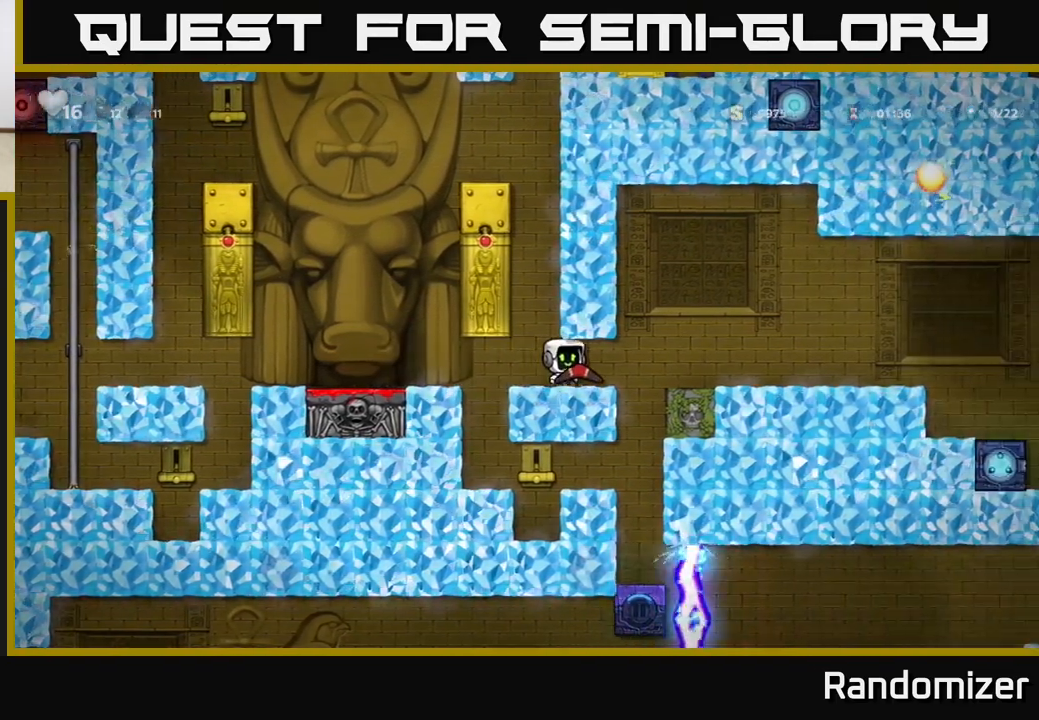
{"buttons": [], "left_stick": "right", "events": []}
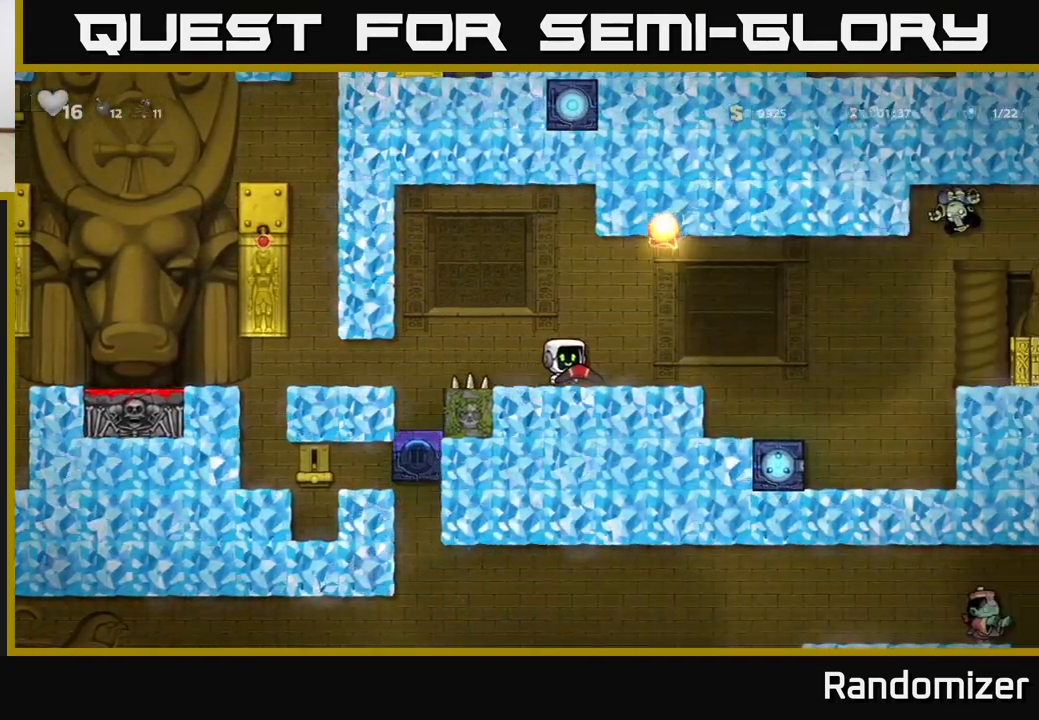
{"buttons": [], "left_stick": "center", "events": [[283, "left_stick", "center"], [333, "left_stick", "left"], [433, "left_stick", "center"]]}
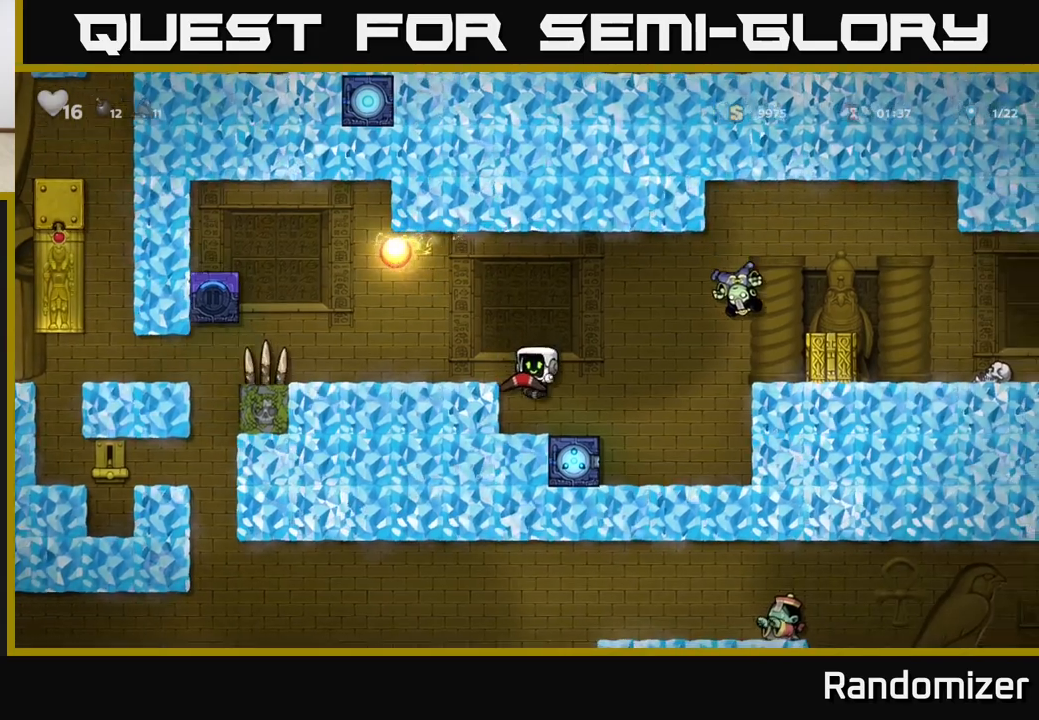
{"buttons": [], "left_stick": "center", "events": []}
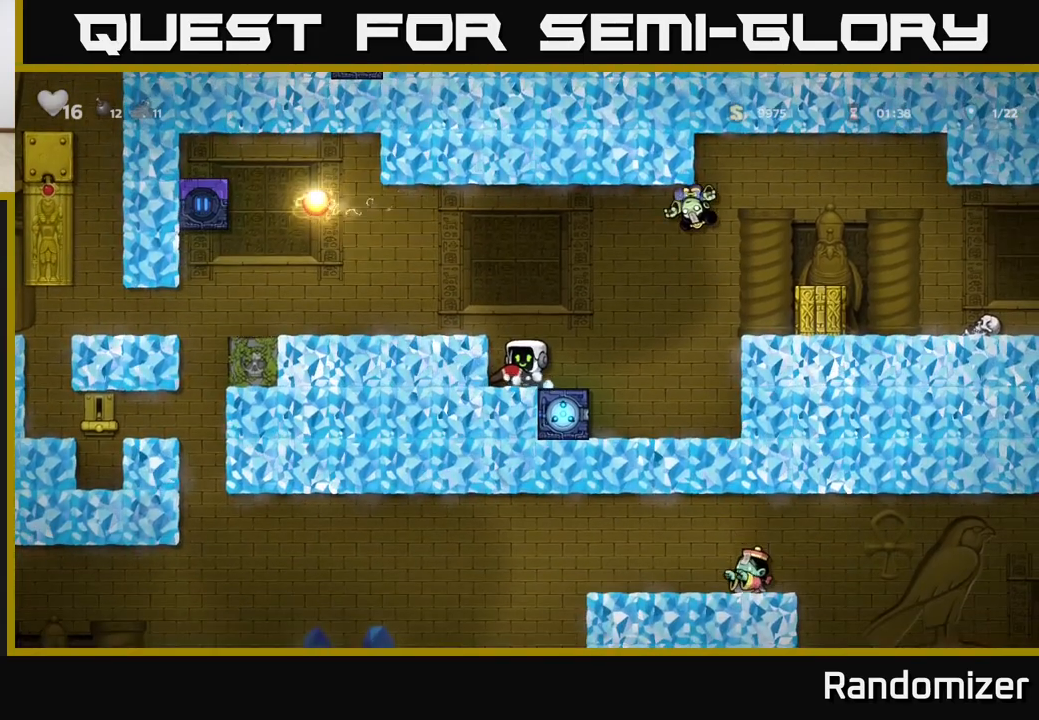
{"buttons": [], "left_stick": "center", "events": [[50, "left_stick", "right"], [83, "A", "down"], [150, "X", "down"], [167, "left_stick", "up"], [233, "X", "up"], [267, "A", "up"], [283, "left_stick", "left"], [350, "left_stick", "center"]]}
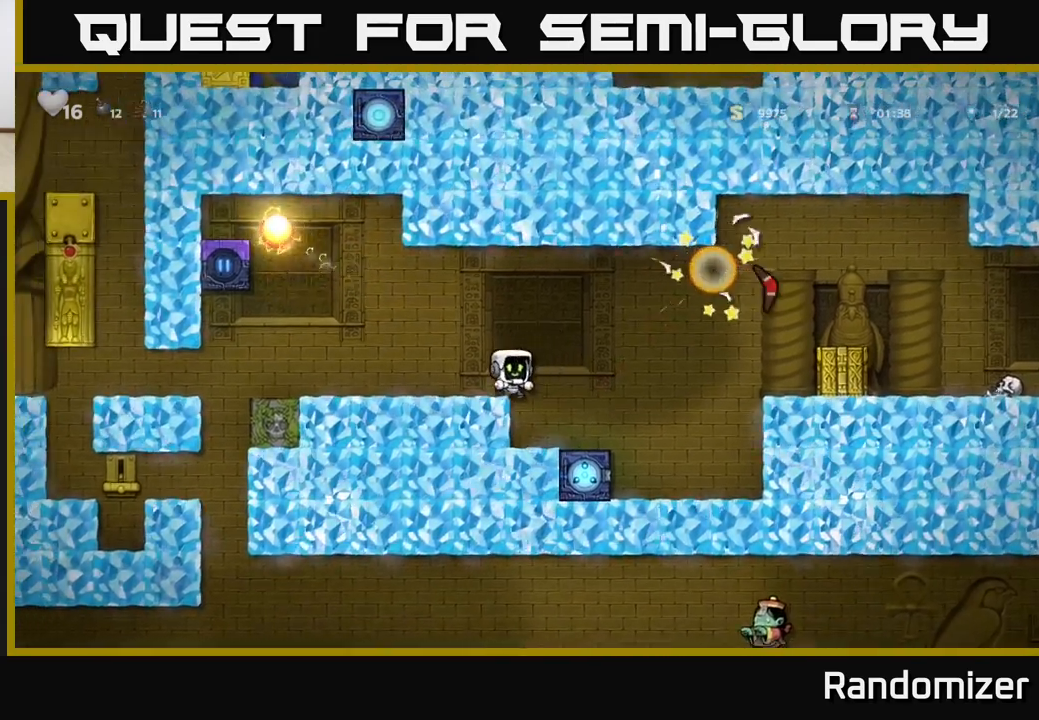
{"buttons": ["A"], "left_stick": "center", "events": [[267, "left_stick", "right"], [400, "left_stick", "center"], [433, "A", "down"]]}
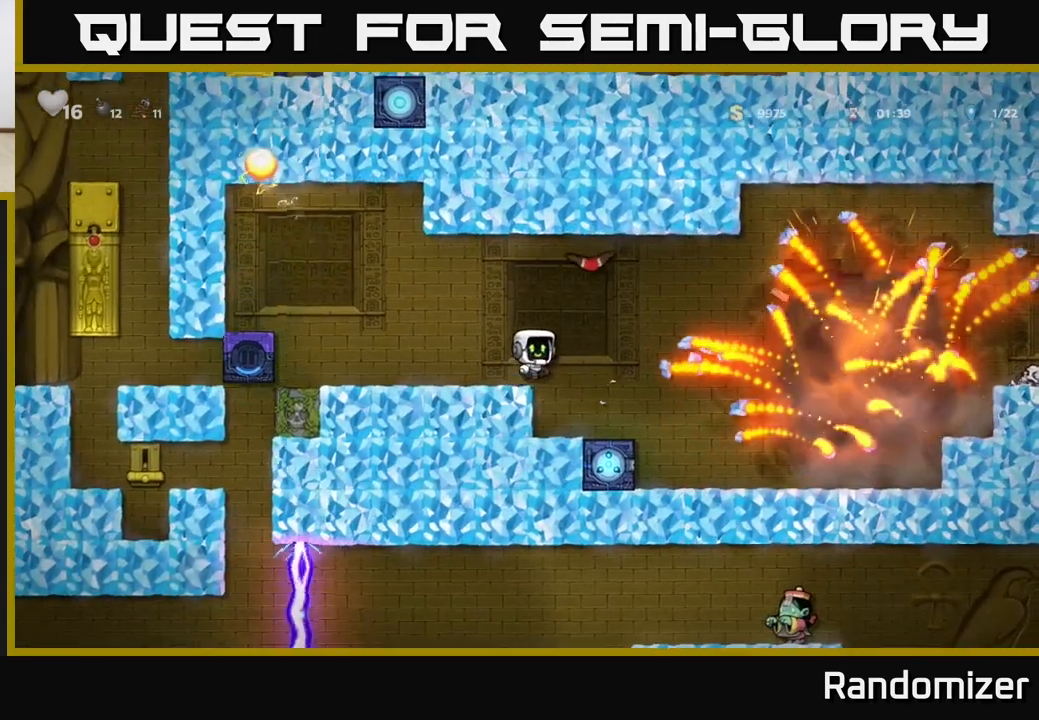
{"buttons": [], "left_stick": "center", "events": [[100, "left_stick", "left"], [167, "A", "up"], [250, "left_stick", "center"], [350, "left_stick", "right"], [500, "left_stick", "center"]]}
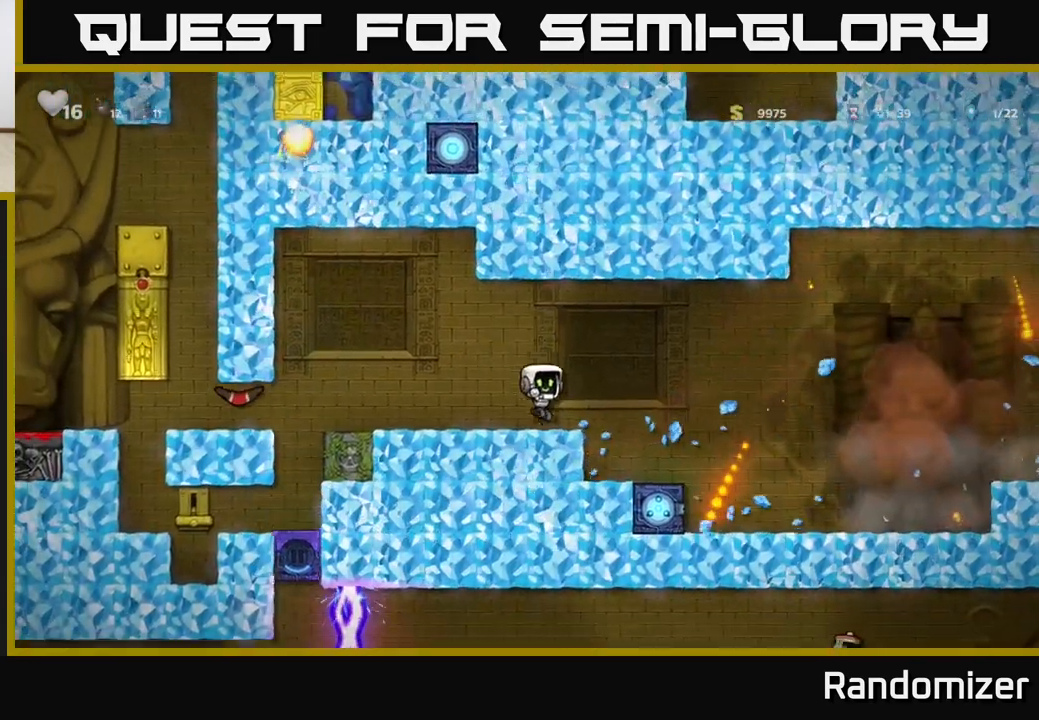
{"buttons": ["A"], "left_stick": "left", "events": [[117, "A", "down"], [133, "left_stick", "right"], [317, "left_stick", "left"]]}
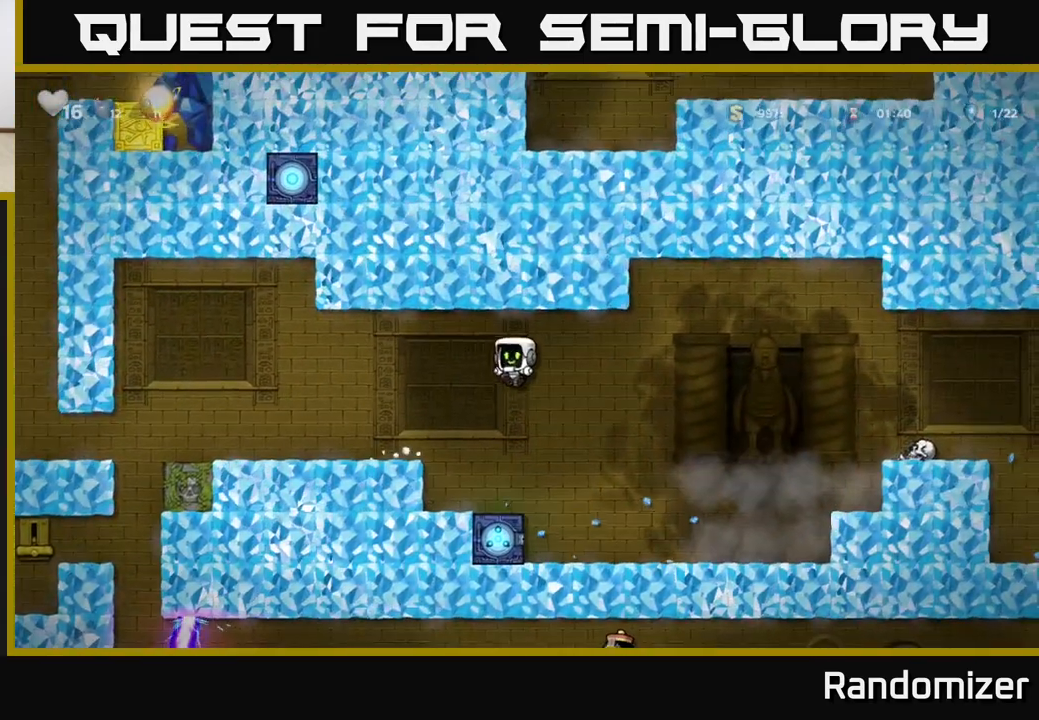
{"buttons": [], "left_stick": "center", "events": [[33, "A", "up"], [167, "left_stick", "center"]]}
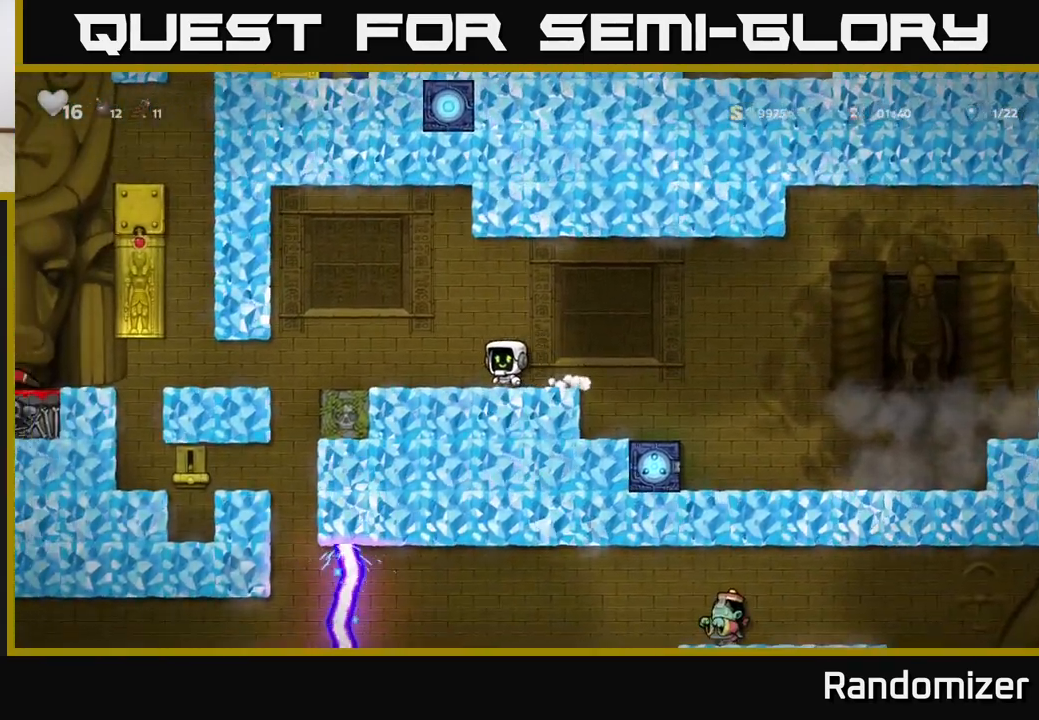
{"buttons": [], "left_stick": "right", "events": [[400, "left_stick", "right"]]}
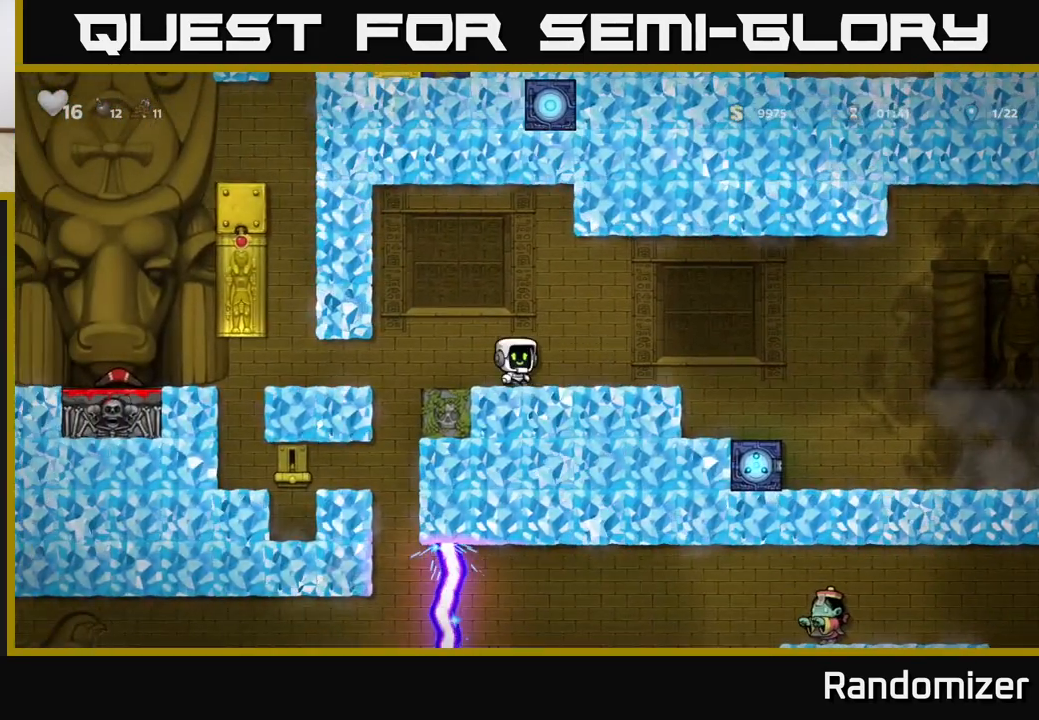
{"buttons": [], "left_stick": "right", "events": [[33, "A", "down"], [100, "A", "up"], [217, "left_stick", "center"], [333, "left_stick", "right"]]}
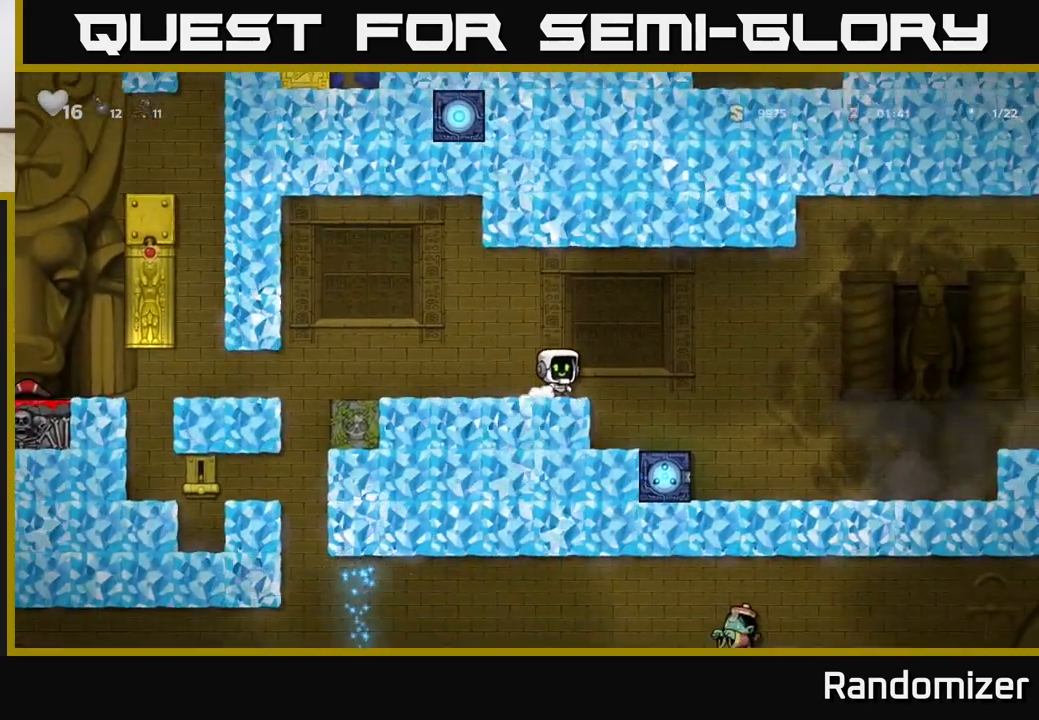
{"buttons": ["A"], "left_stick": "right", "events": [[83, "A", "down"]]}
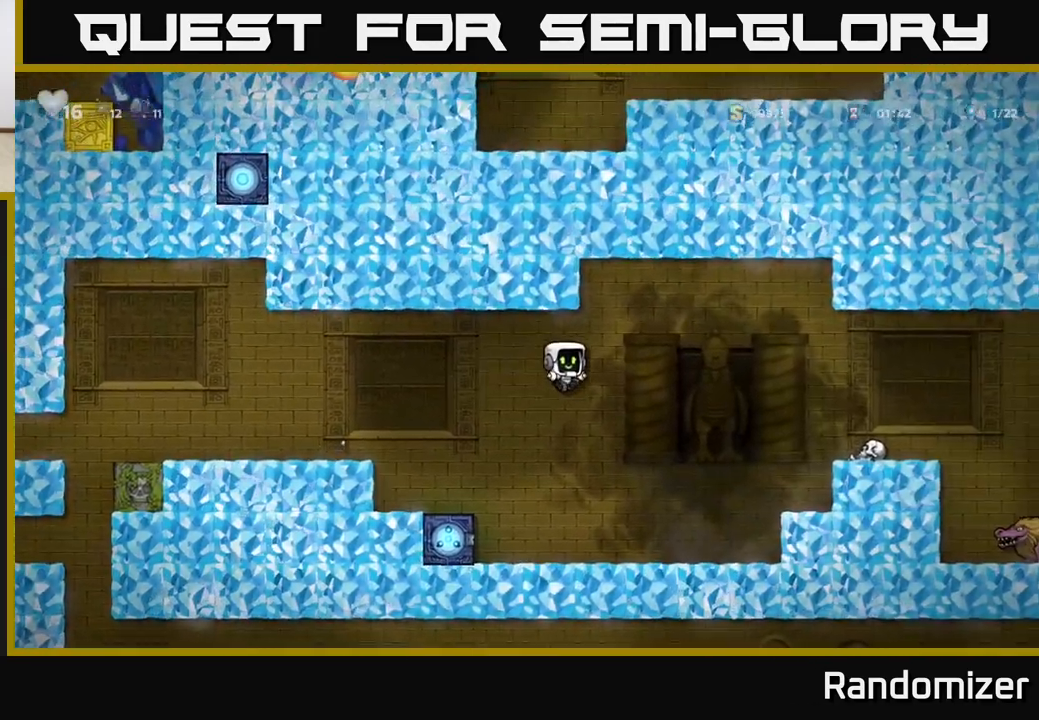
{"buttons": ["A"], "left_stick": "right", "events": [[133, "A", "up"], [350, "A", "down"]]}
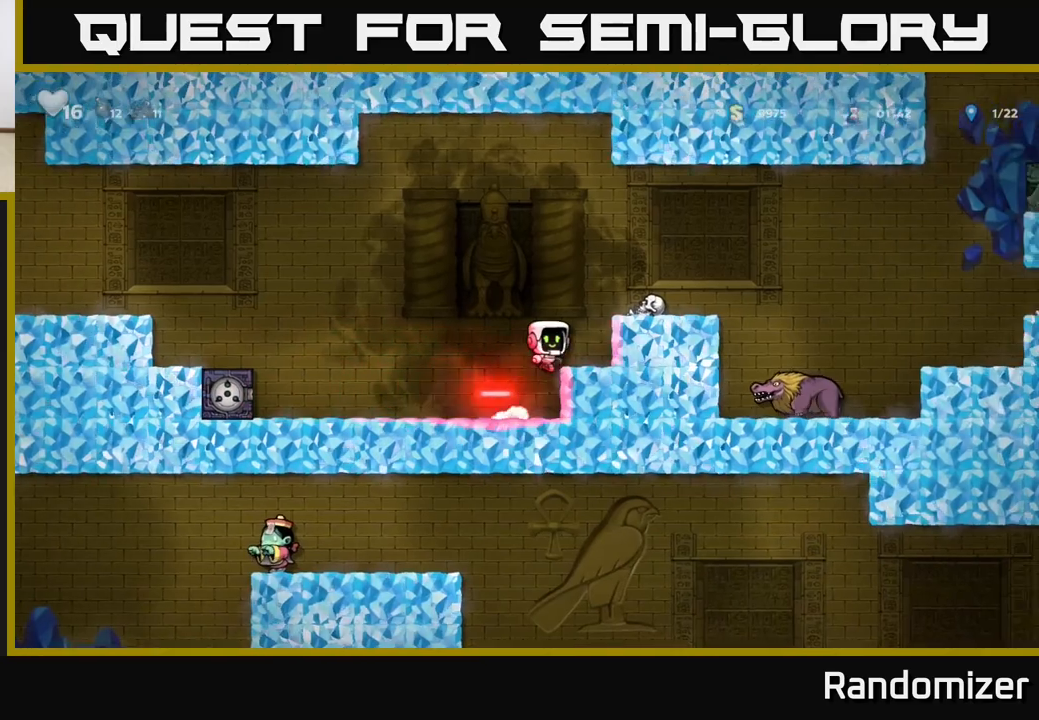
{"buttons": ["A"], "left_stick": "center", "events": [[117, "left_stick", "center"], [150, "A", "up"], [417, "A", "down"]]}
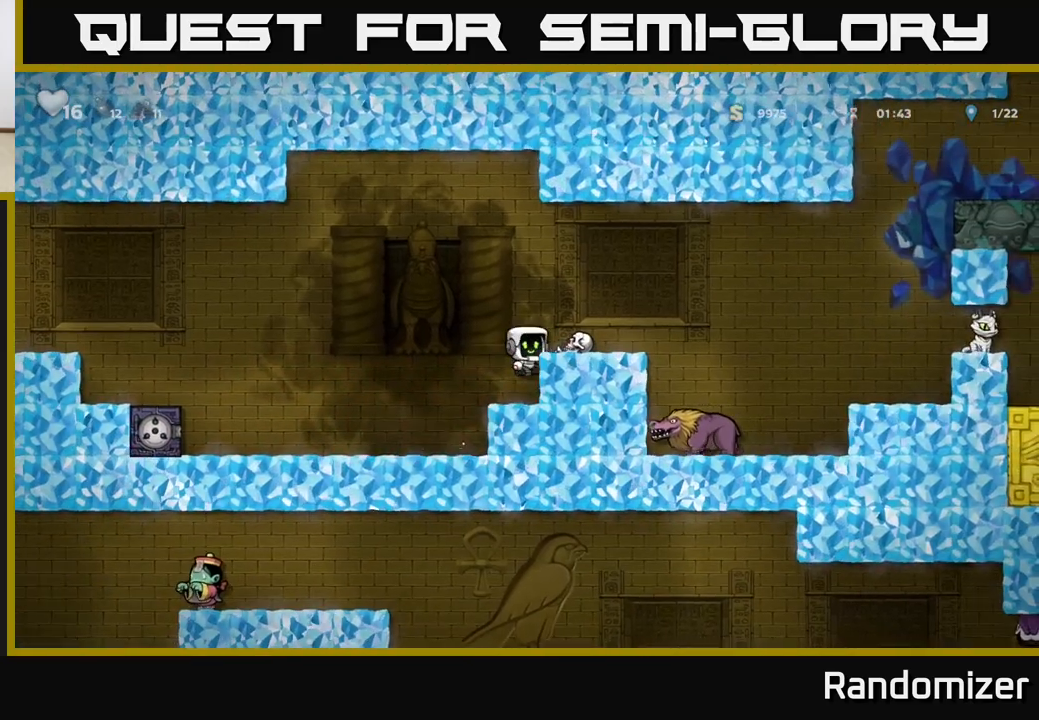
{"buttons": [], "left_stick": "down", "events": [[67, "A", "up"], [83, "left_stick", "right"], [183, "left_stick", "center"], [333, "left_stick", "down"], [400, "X", "down"], [500, "X", "up"]]}
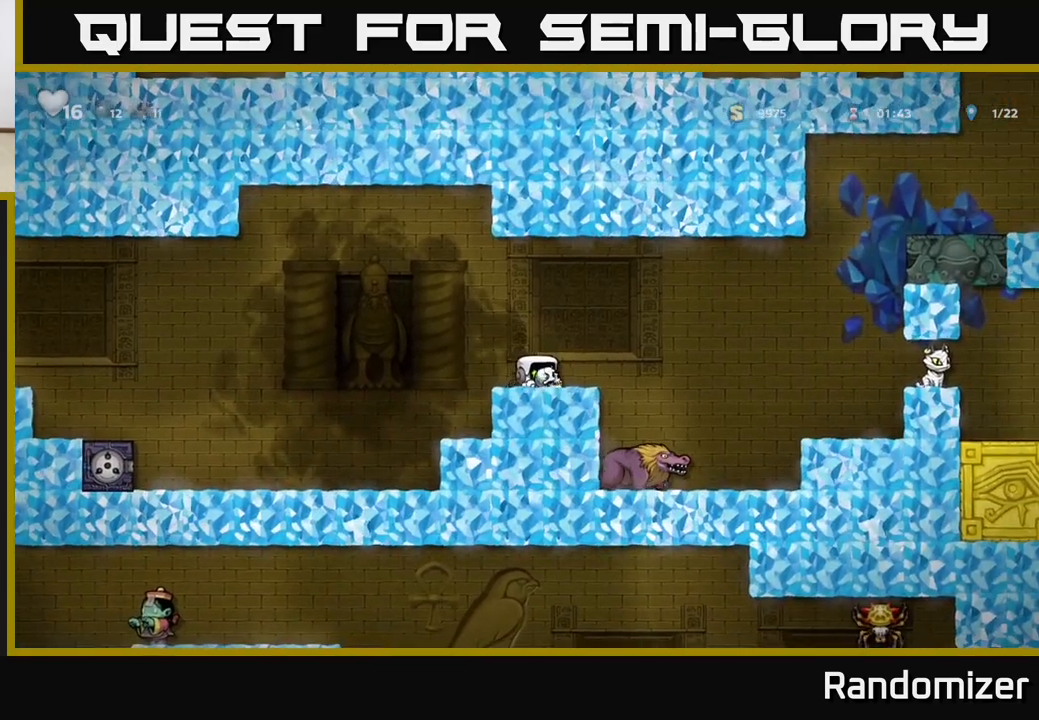
{"buttons": [], "left_stick": "center", "events": [[33, "left_stick", "right"], [50, "A", "down"], [167, "A", "up"], [300, "left_stick", "center"]]}
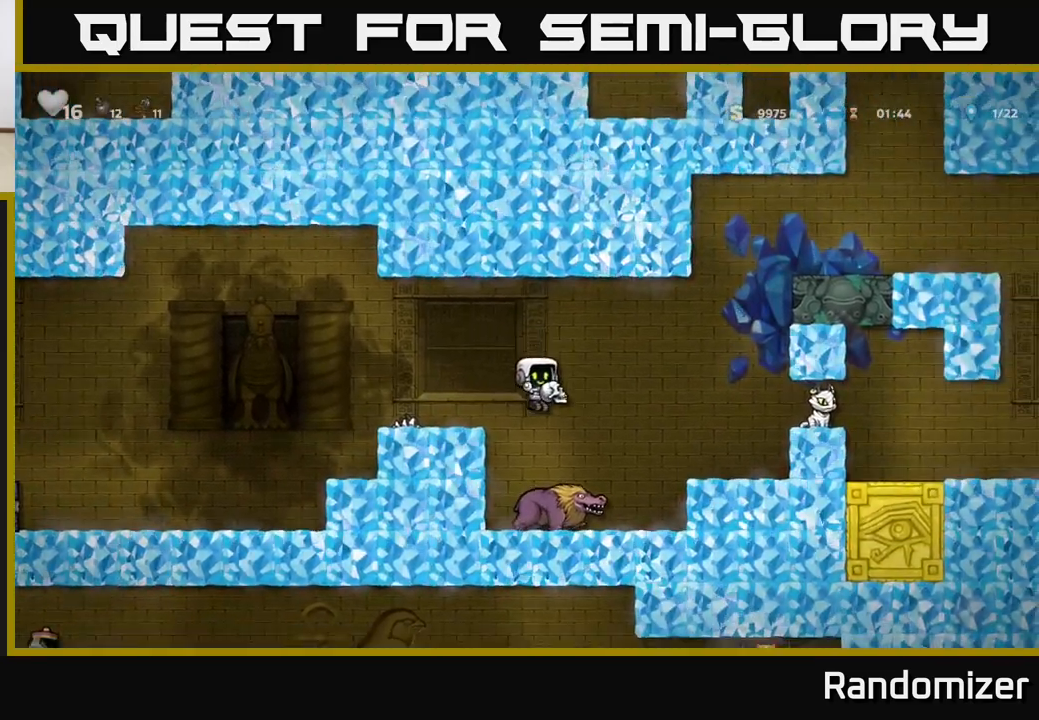
{"buttons": [], "left_stick": "left", "events": [[133, "left_stick", "right"], [267, "left_stick", "center"], [333, "left_stick", "left"]]}
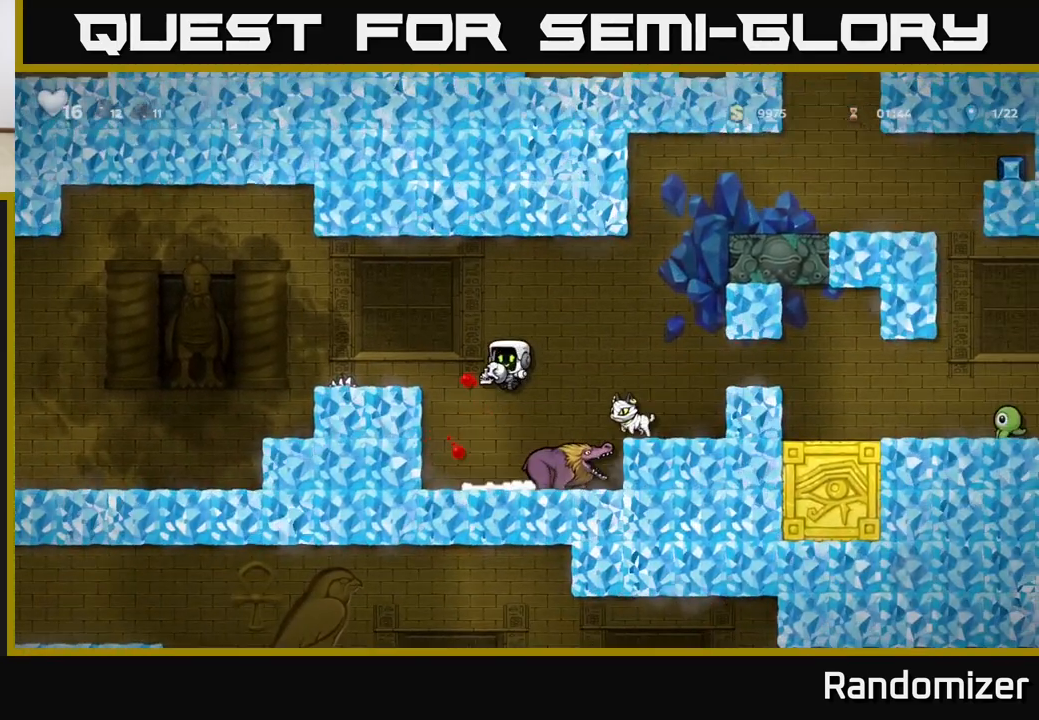
{"buttons": ["A"], "left_stick": "left", "events": [[33, "A", "down"], [33, "left_stick", "center"], [83, "left_stick", "up-left"], [167, "left_stick", "left"], [200, "A", "up"], [267, "A", "down"]]}